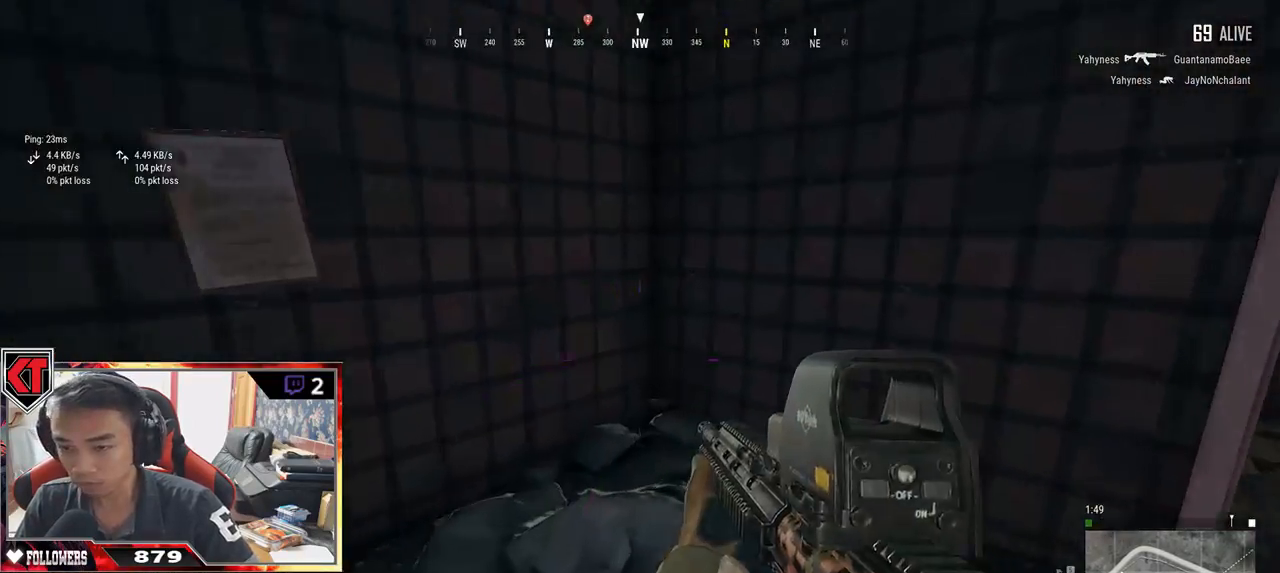
Gameplay with keyboard and mouse; each line is a JSON object with the keys and mouse buttons held at the frame after it. "events" lists presses ("down") and releases ("up") of "a", "c", "ctrl", "d", "e", "f", "q", "r", "s", "shift", "space", "tab", "v", "w", "x", "z", "mouse_left", "mouse_wheel" and "mouse_right" between this image and that frame as [ms after this image, input, new state], when the widget could be followed in between. "mouse_left", "mouse_wheel", "mouse_right" = the "left", "wheel", "right" buttons of the "mouse" list. No other keys are recorded. "wheel" means that the mouse wheel is clicked or scrolled. Mouse movement is not recorded.
{"keys": ["shift", "w"], "mouse": [], "events": [[217, "shift", "down"], [250, "d", "up"]]}
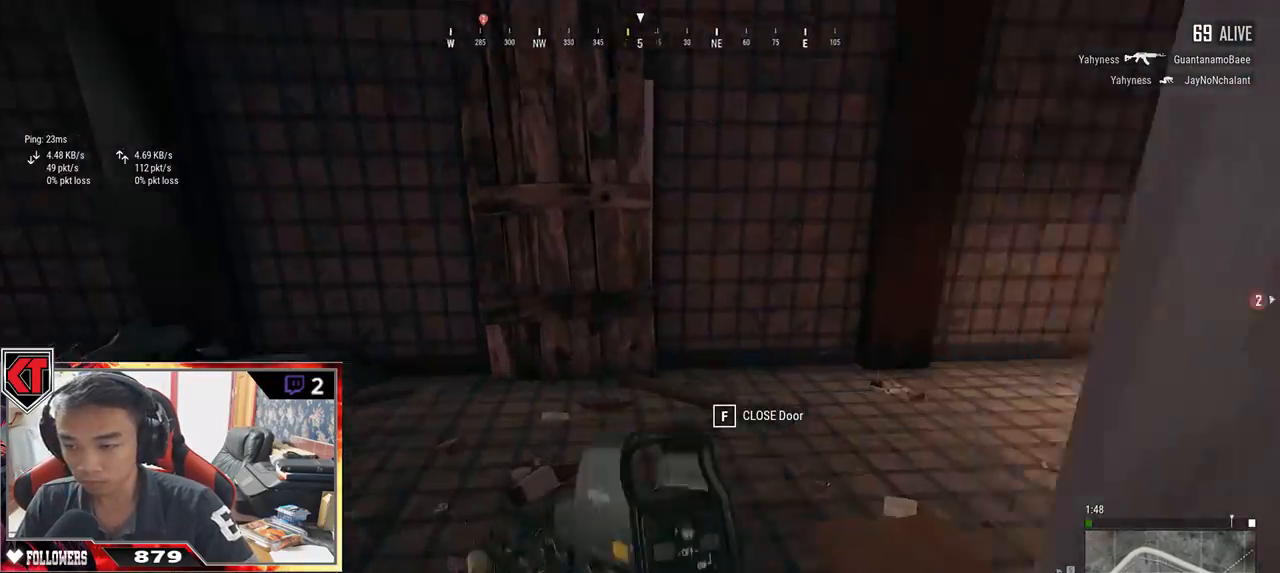
{"keys": ["shift", "w"], "mouse": [], "events": []}
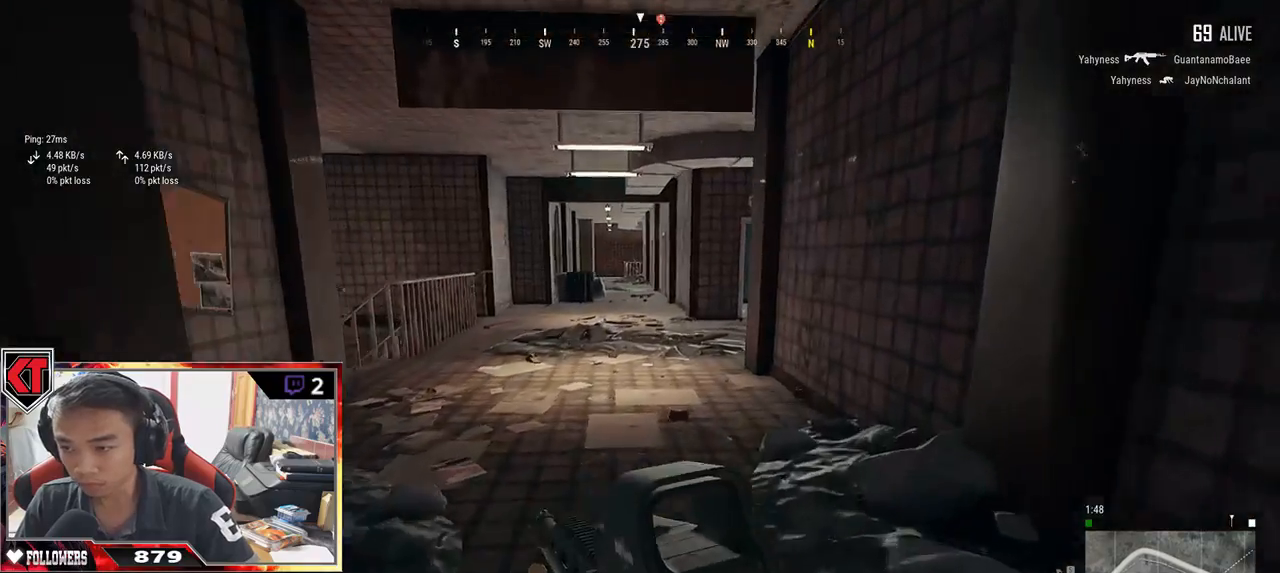
{"keys": ["shift", "w"], "mouse": [], "events": []}
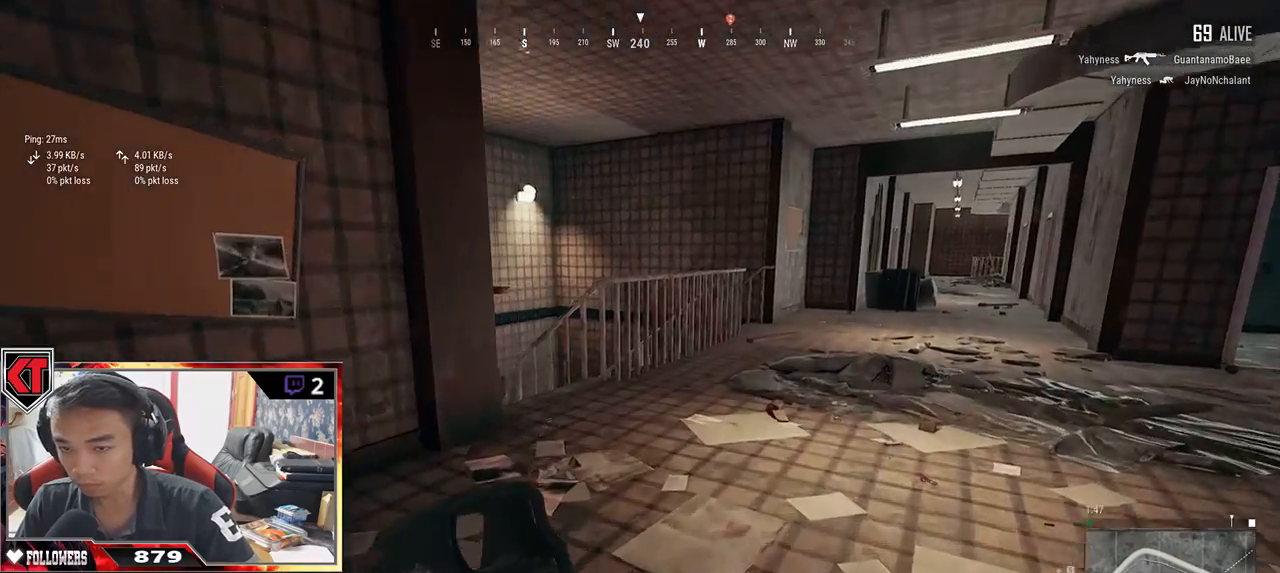
{"keys": ["d"], "mouse": [], "events": [[134, "d", "down"], [234, "shift", "up"], [300, "w", "up"]]}
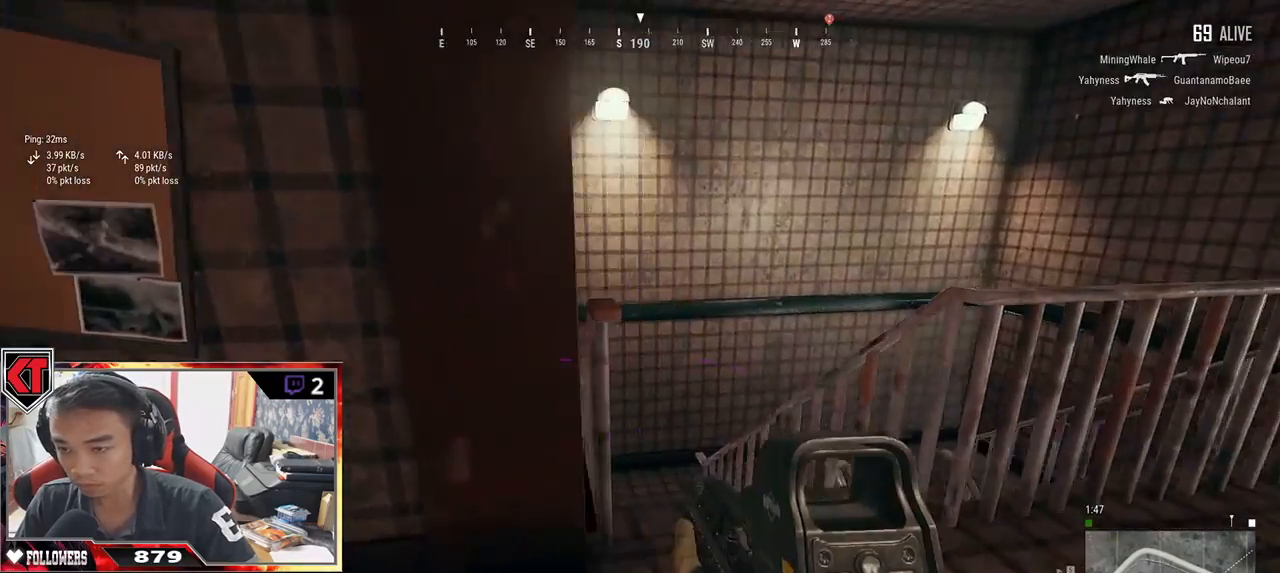
{"keys": ["w"], "mouse": [], "events": [[34, "w", "down"], [384, "d", "up"]]}
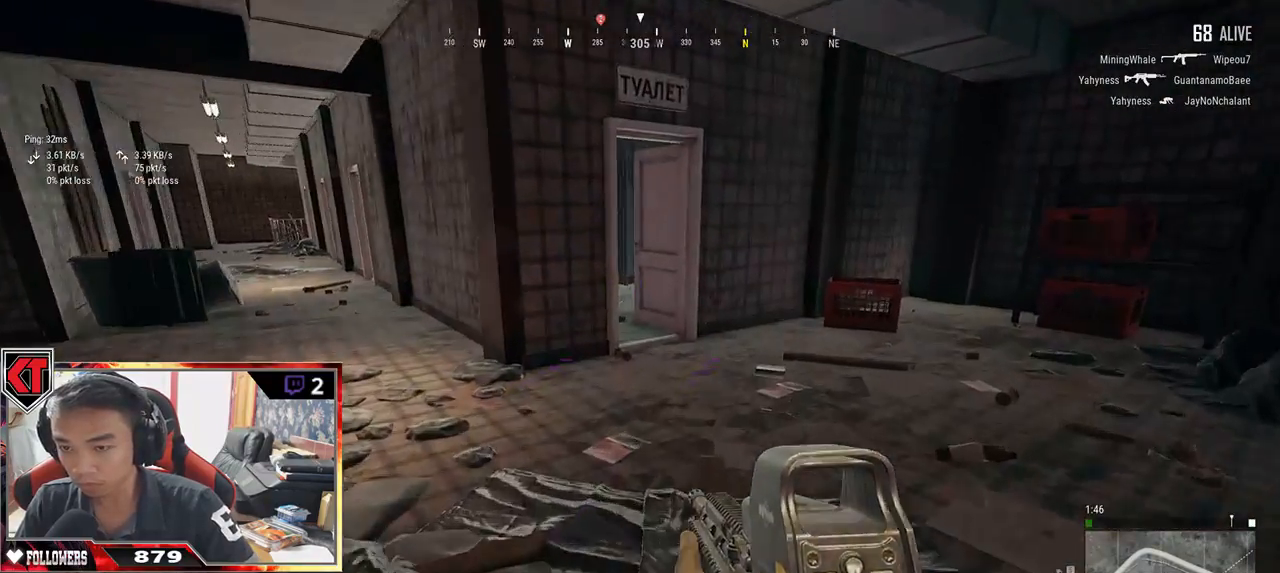
{"keys": ["d", "shift", "w"], "mouse": [], "events": [[100, "shift", "down"], [334, "d", "down"]]}
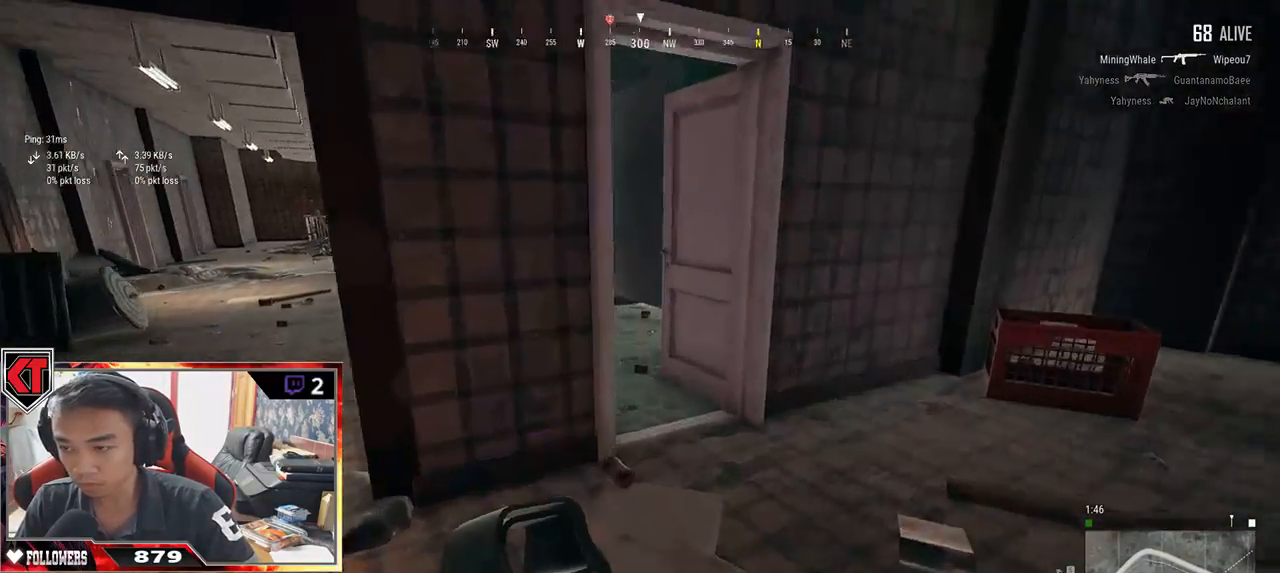
{"keys": ["a", "w"], "mouse": [], "events": [[234, "d", "up"], [284, "shift", "up"], [500, "a", "down"]]}
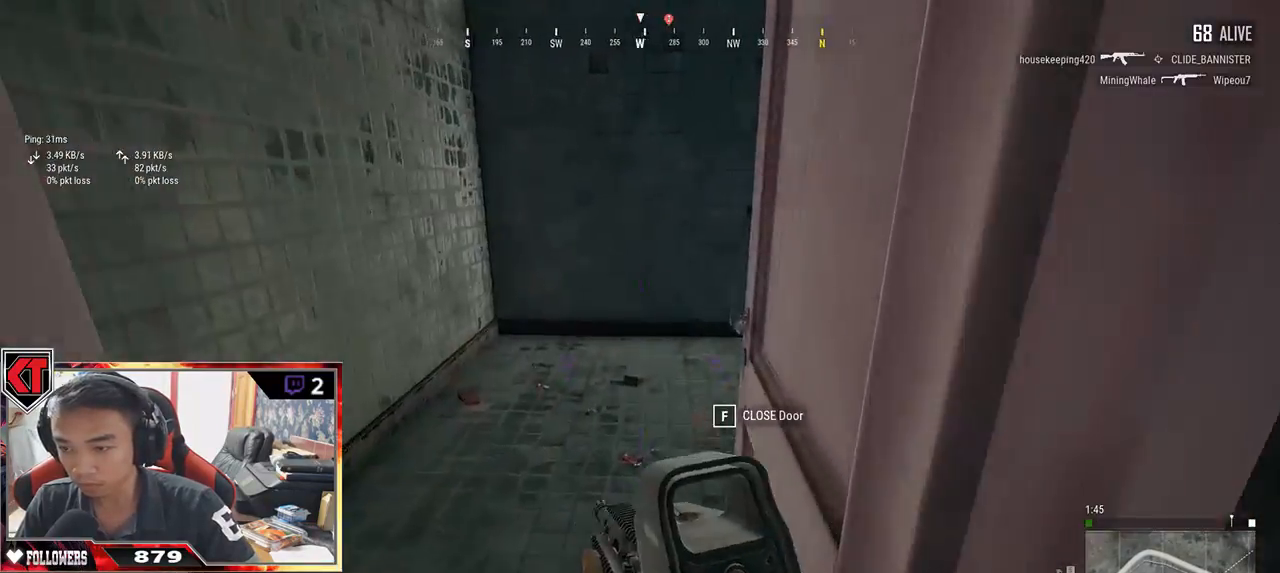
{"keys": ["a"], "mouse": [], "events": [[217, "w", "up"]]}
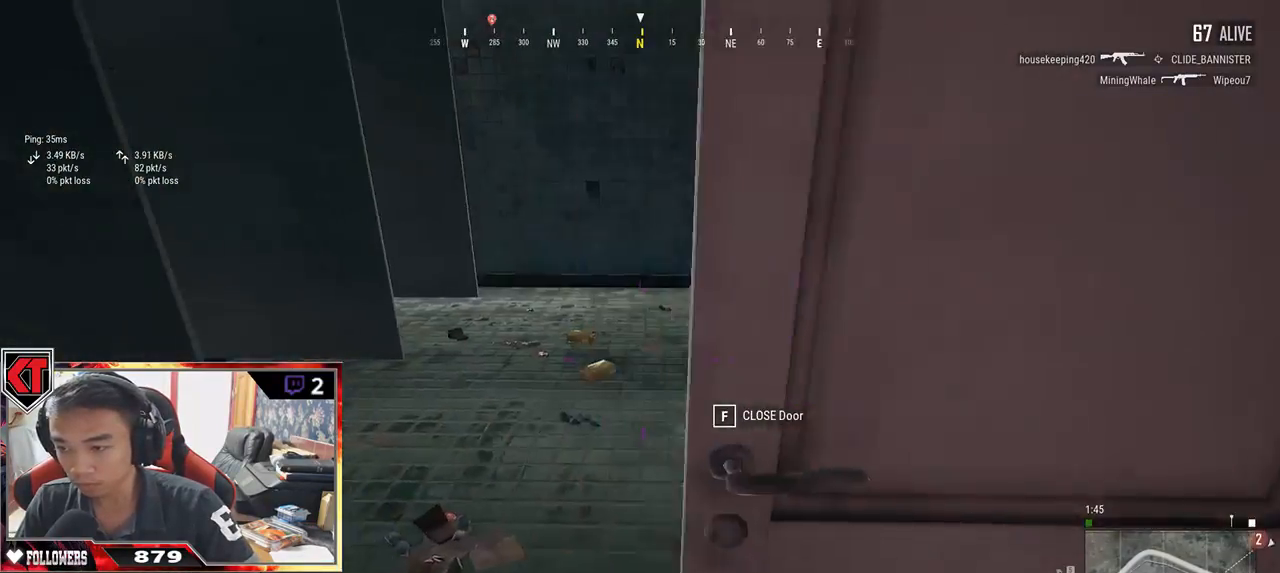
{"keys": ["a", "w"], "mouse": [], "events": [[17, "a", "up"], [17, "d", "down"], [200, "w", "down"], [350, "a", "down"], [350, "d", "up"]]}
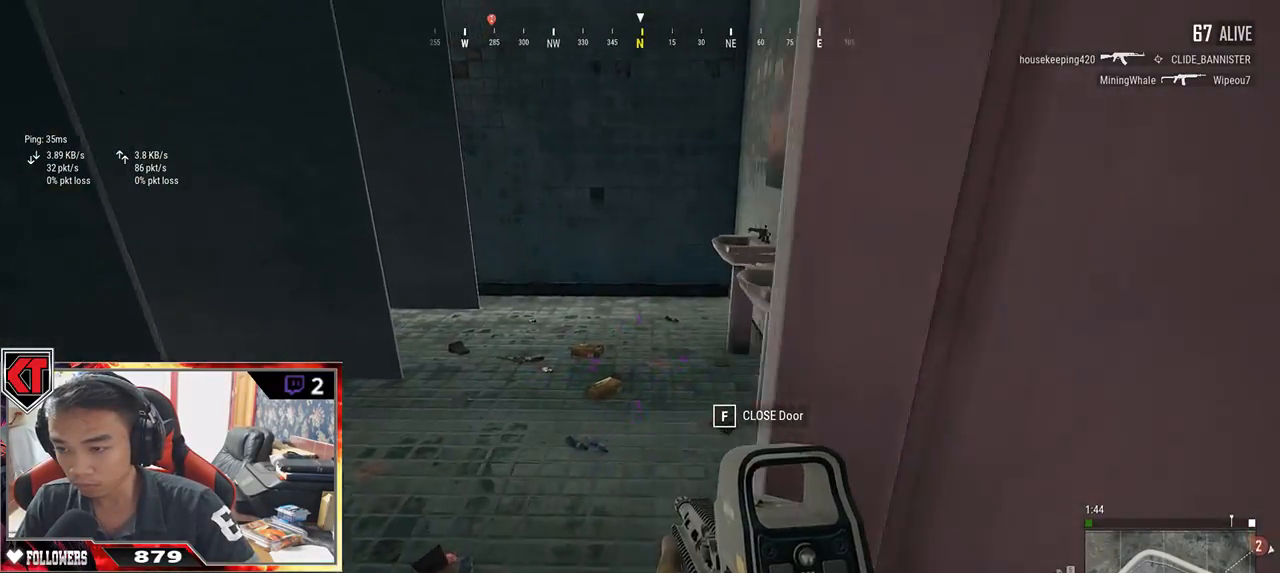
{"keys": ["a", "w"], "mouse": [], "events": [[250, "a", "up"], [500, "a", "down"]]}
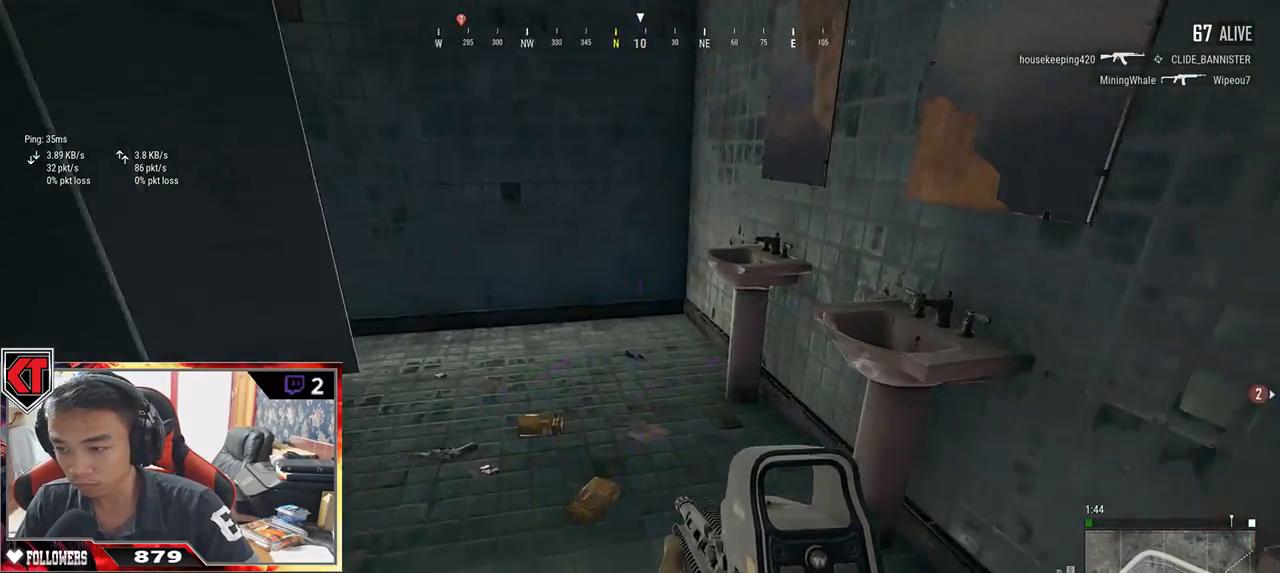
{"keys": ["d", "w"], "mouse": [], "events": [[50, "w", "up"], [150, "s", "down"], [217, "a", "up"], [267, "d", "down"], [350, "s", "up"], [417, "w", "down"]]}
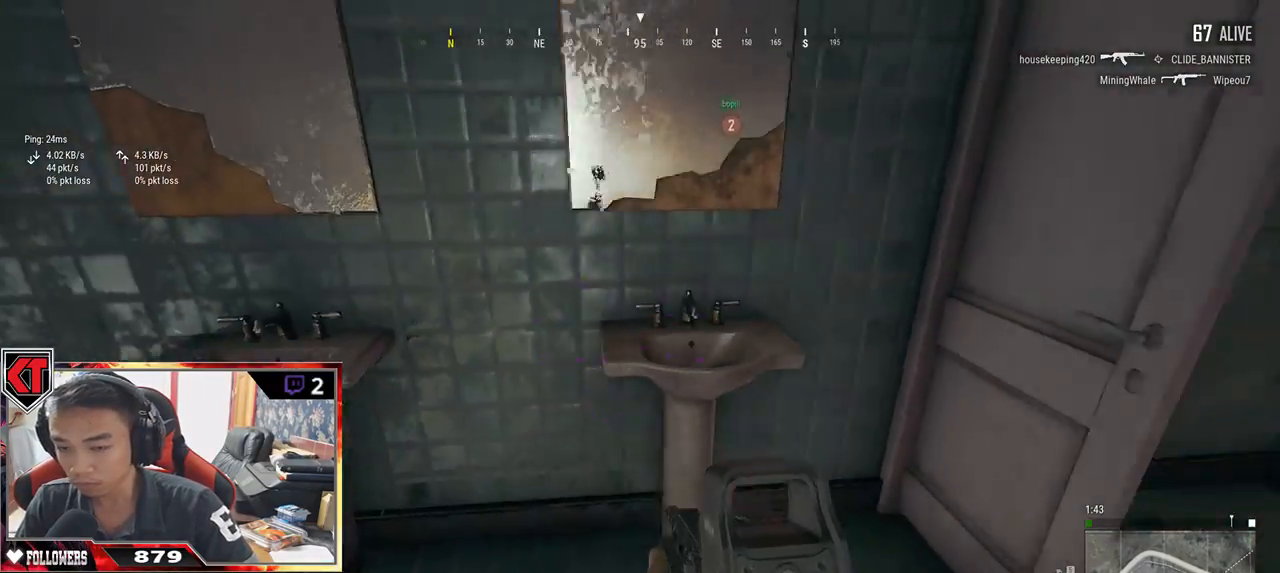
{"keys": ["s"], "mouse": [], "events": [[17, "a", "down"], [17, "d", "up"], [50, "w", "up"], [400, "s", "down"], [450, "a", "up"]]}
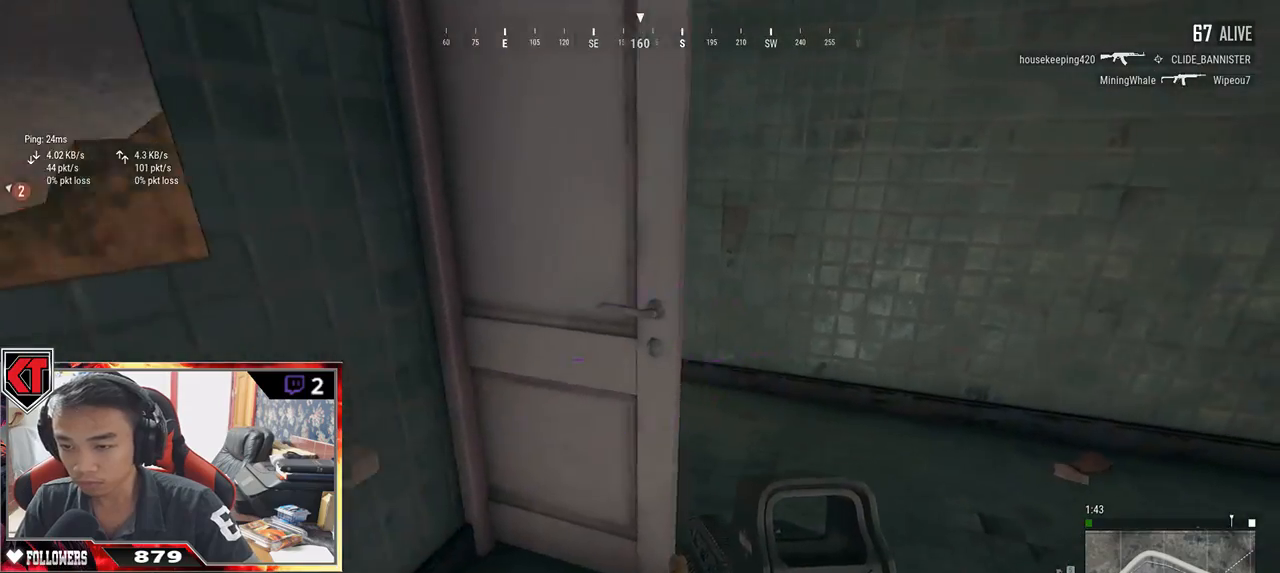
{"keys": ["d", "w"], "mouse": [], "events": [[100, "a", "down"], [200, "s", "up"], [400, "a", "up"], [400, "d", "down"], [500, "w", "down"]]}
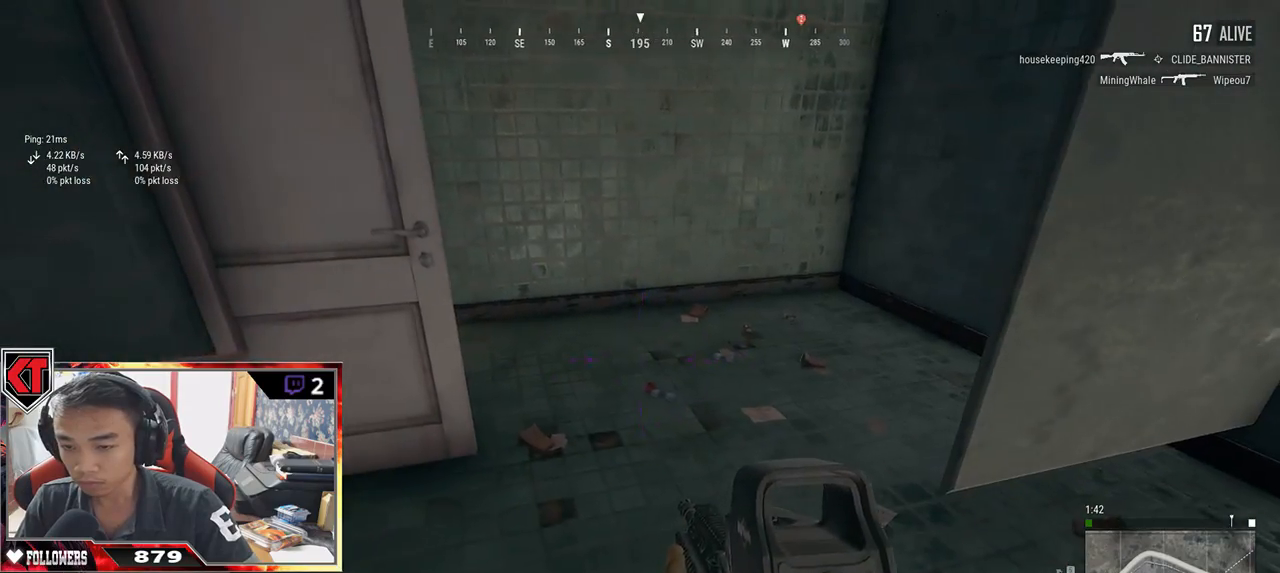
{"keys": ["w"], "mouse": [], "events": [[134, "d", "up"]]}
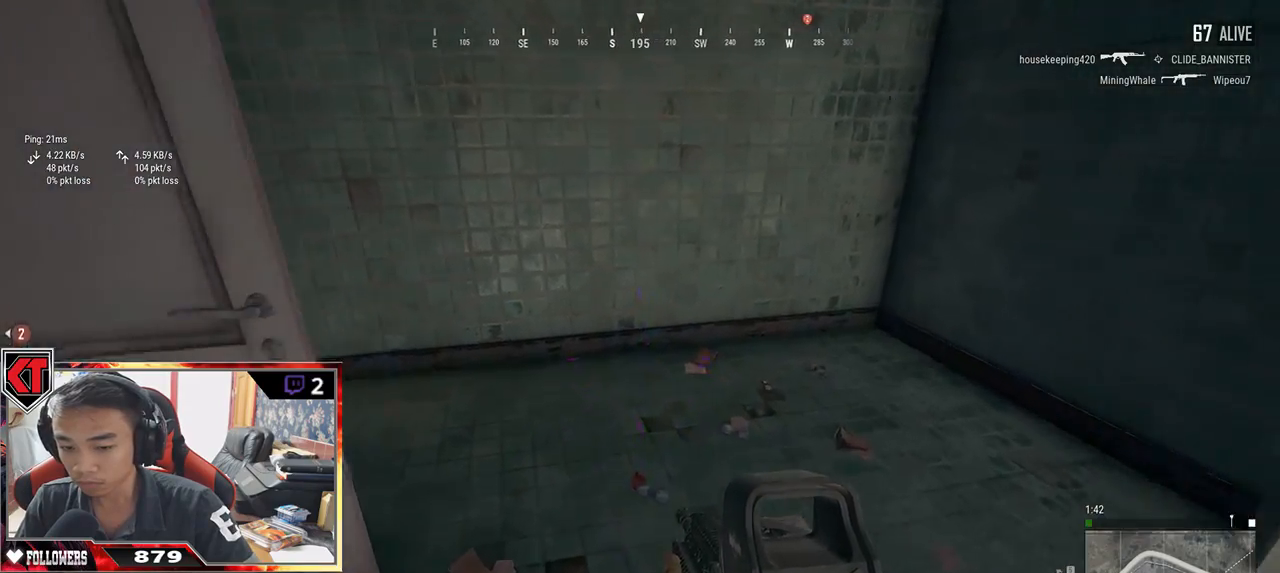
{"keys": [], "mouse": [], "events": [[117, "d", "down"], [317, "d", "up"], [317, "w", "up"]]}
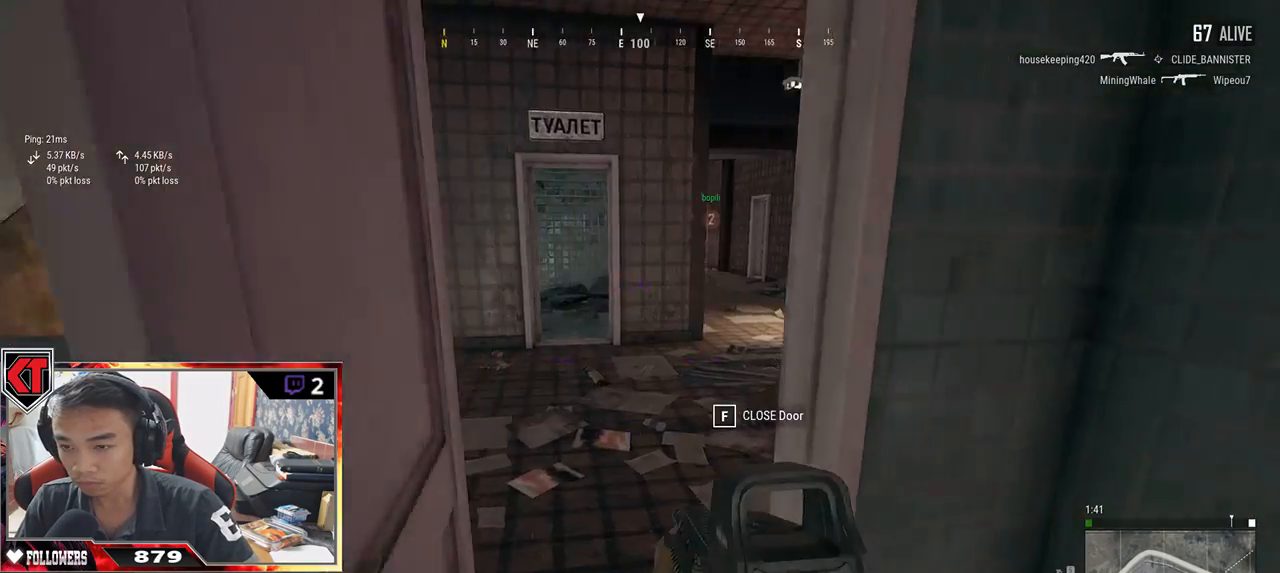
{"keys": ["w"], "mouse": [], "events": [[350, "a", "down"], [417, "w", "down"], [467, "a", "up"]]}
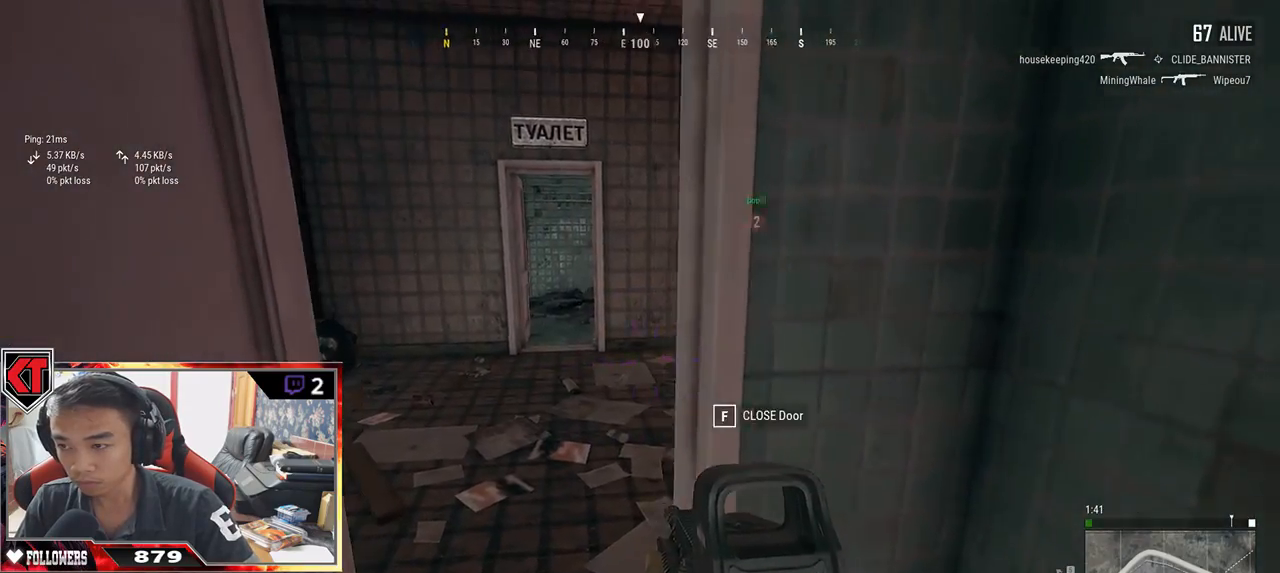
{"keys": ["w"], "mouse": [], "events": []}
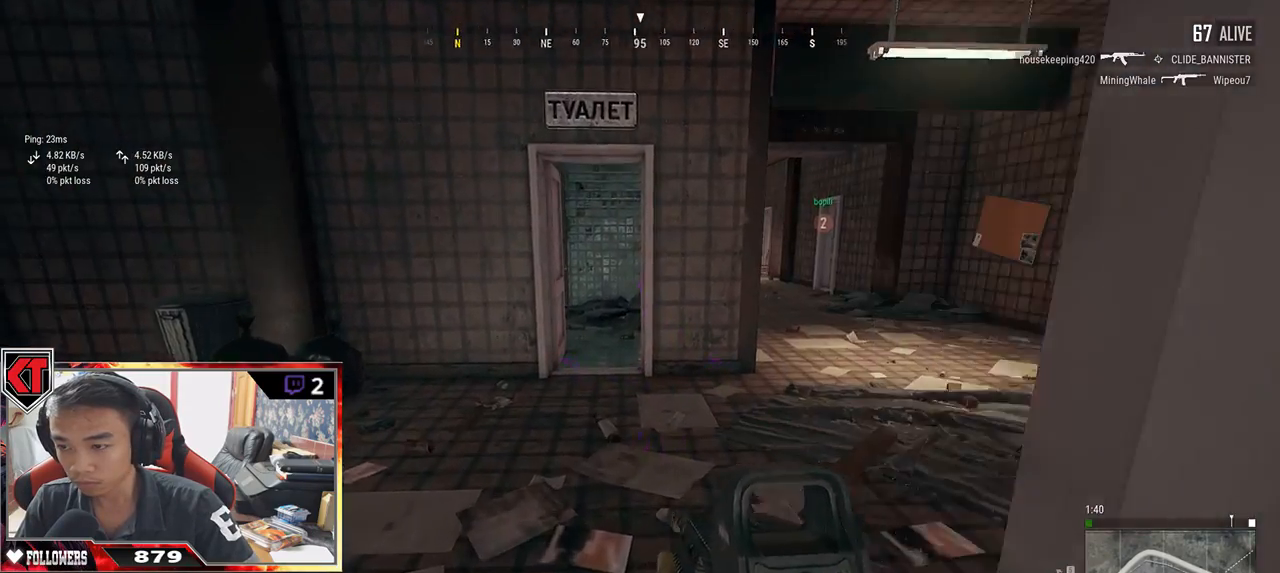
{"keys": ["shift", "w"], "mouse": [], "events": [[384, "shift", "down"]]}
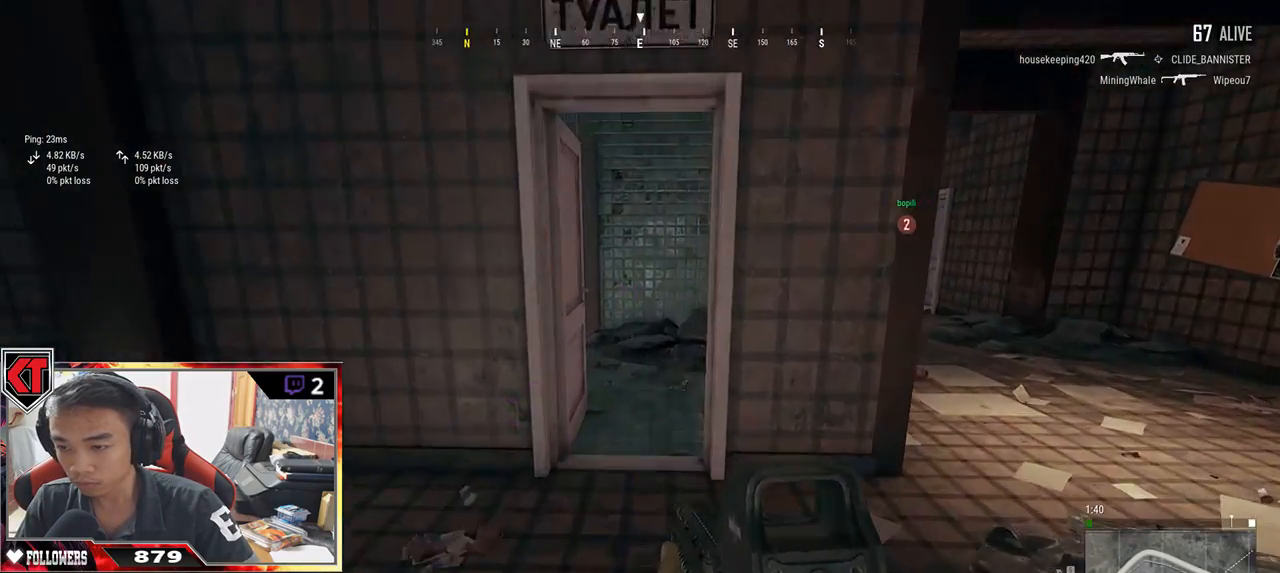
{"keys": ["d", "w"], "mouse": [], "events": [[467, "d", "down"], [467, "shift", "up"]]}
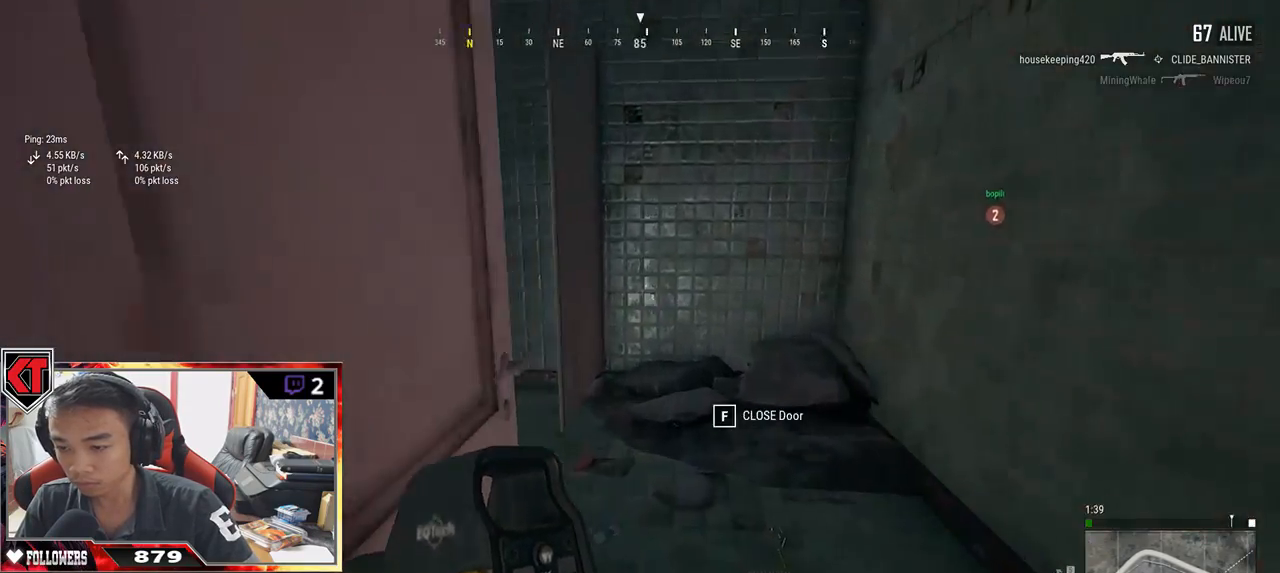
{"keys": ["a"], "mouse": [], "events": [[17, "w", "up"], [300, "a", "down"], [334, "d", "up"]]}
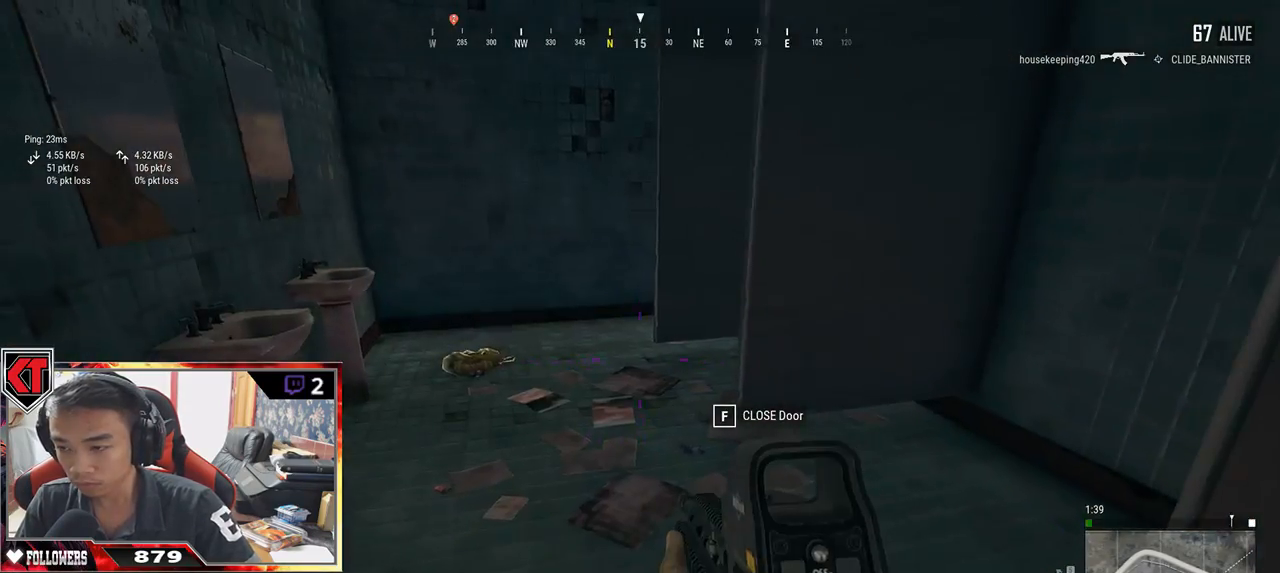
{"keys": ["a", "w"], "mouse": [], "events": [[134, "a", "up"], [184, "d", "down"], [267, "a", "down"], [267, "d", "up"], [467, "w", "down"]]}
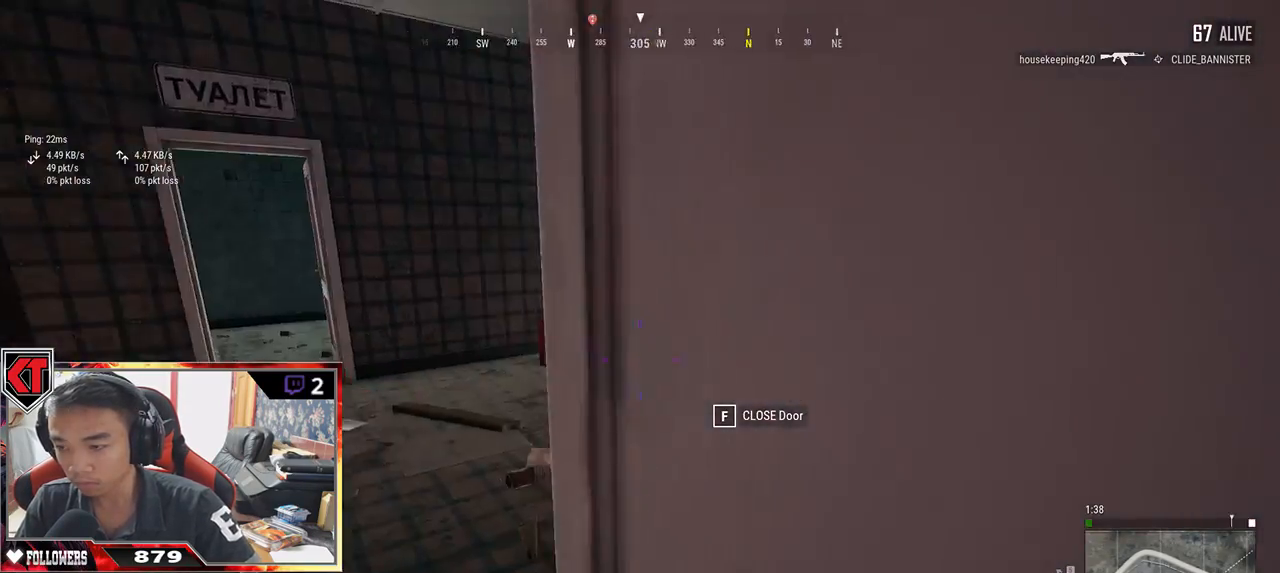
{"keys": ["a", "w"], "mouse": [], "events": []}
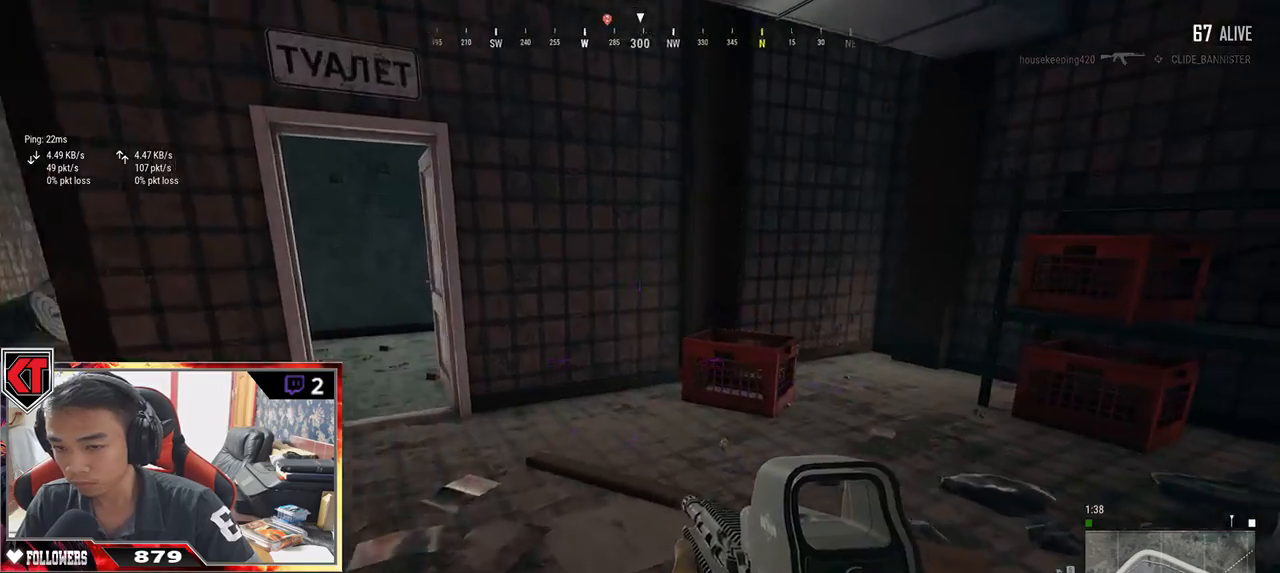
{"keys": ["shift", "w"], "mouse": [], "events": [[267, "a", "up"], [500, "shift", "down"]]}
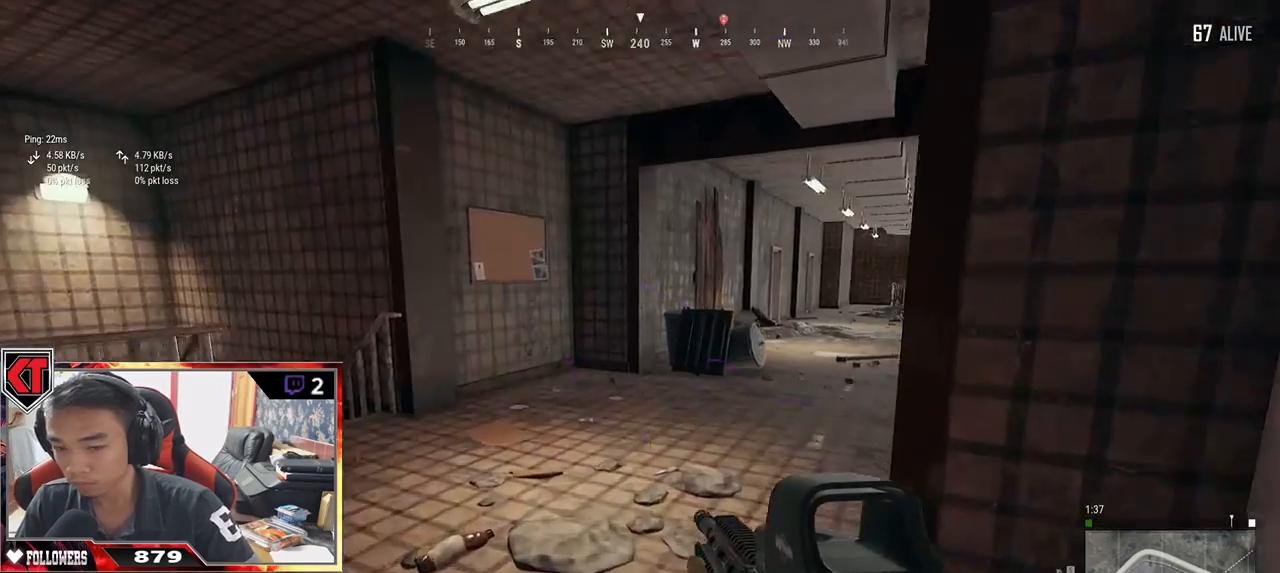
{"keys": ["shift", "w"], "mouse": [], "events": []}
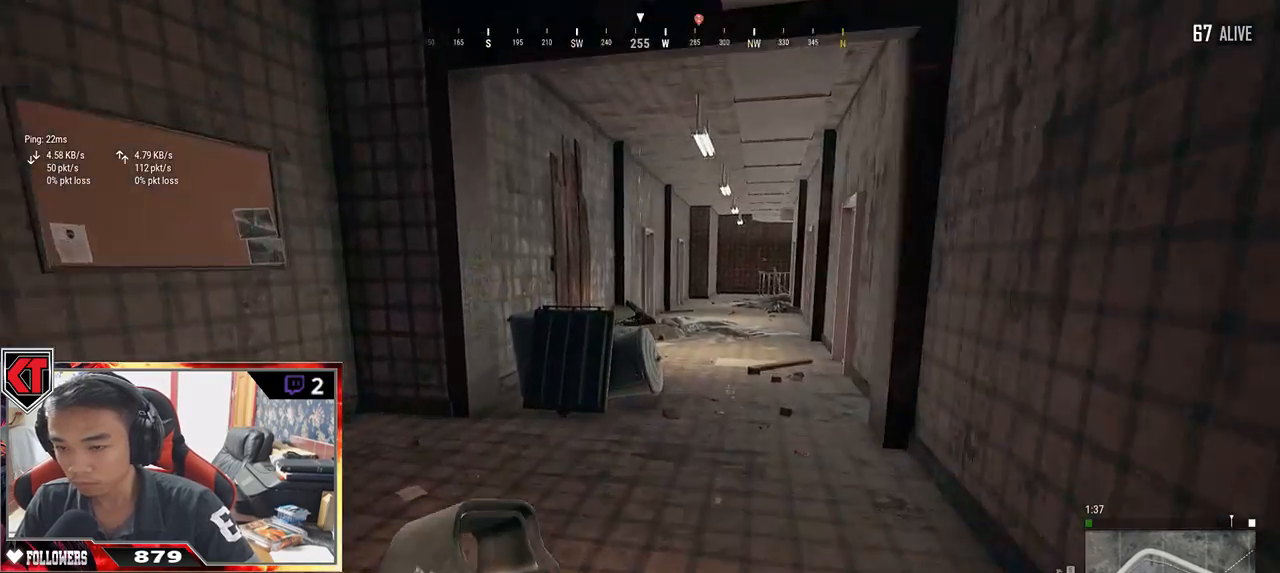
{"keys": ["shift", "w"], "mouse": [], "events": [[217, "d", "down"], [500, "d", "up"]]}
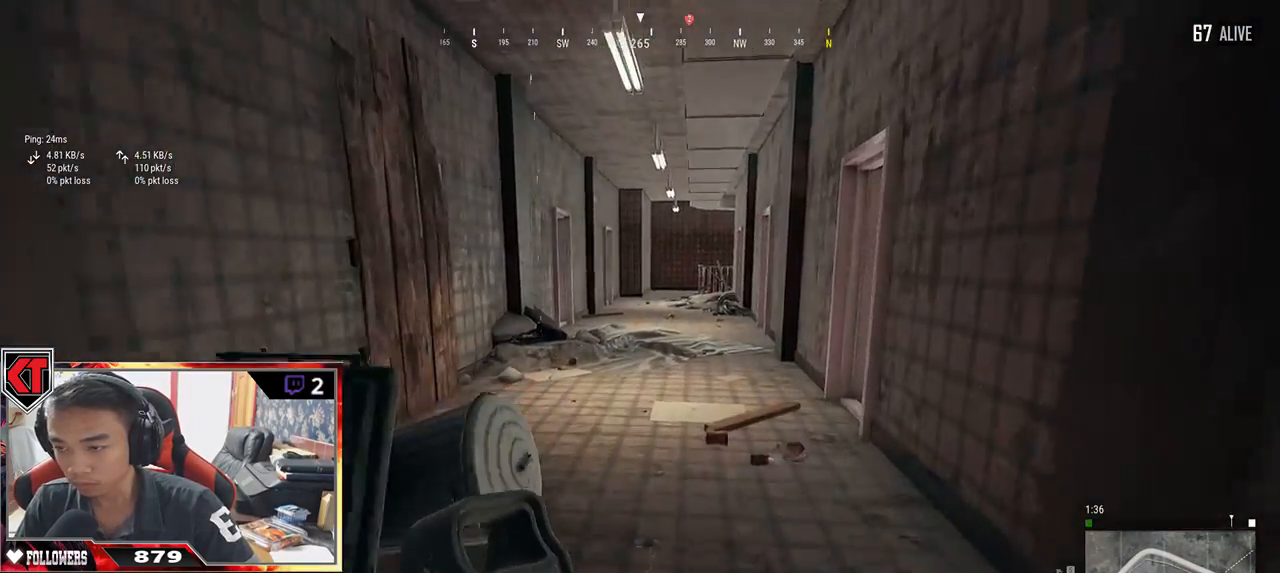
{"keys": ["w"], "mouse": [], "events": [[400, "shift", "up"]]}
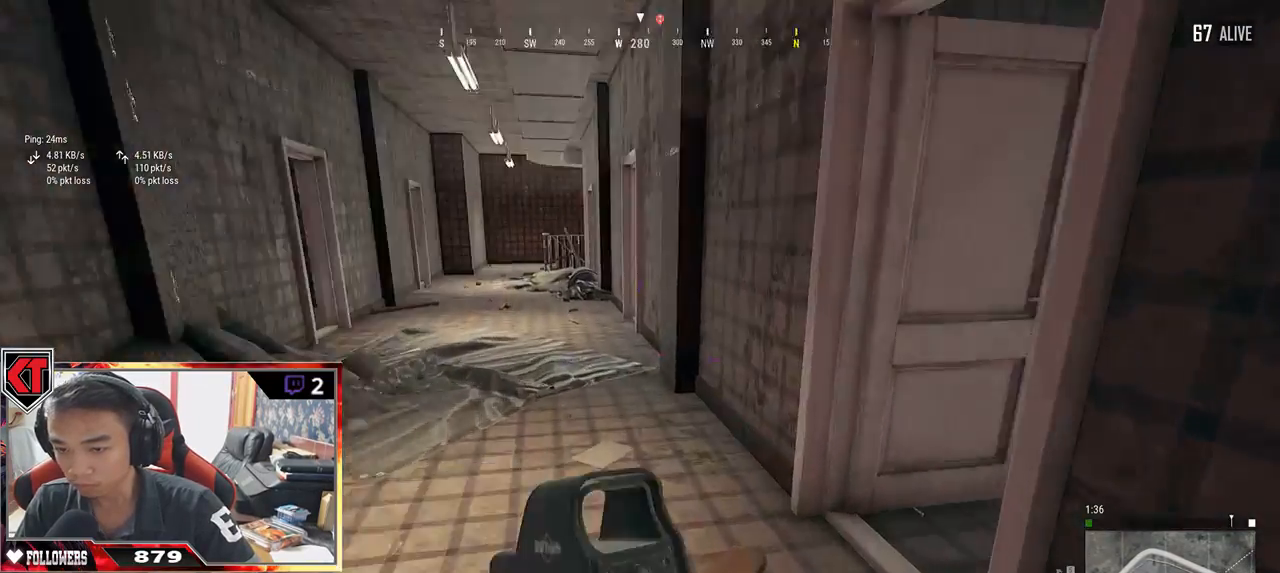
{"keys": ["a"], "mouse": [], "events": [[84, "a", "down"], [217, "w", "up"]]}
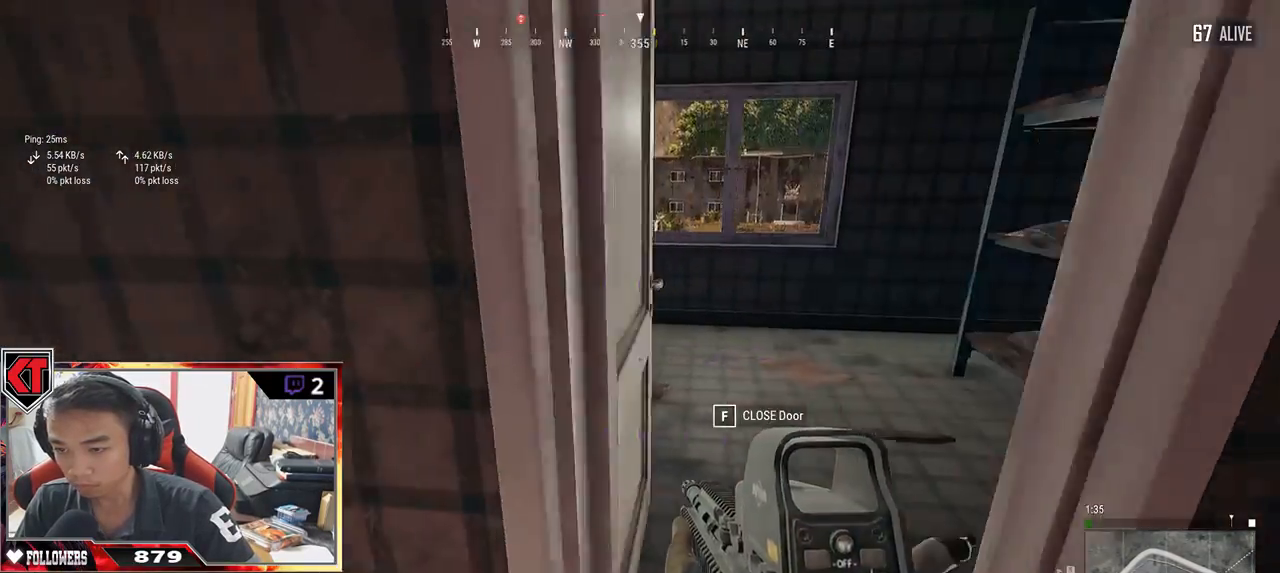
{"keys": ["w"], "mouse": [], "events": [[184, "w", "down"], [467, "a", "up"]]}
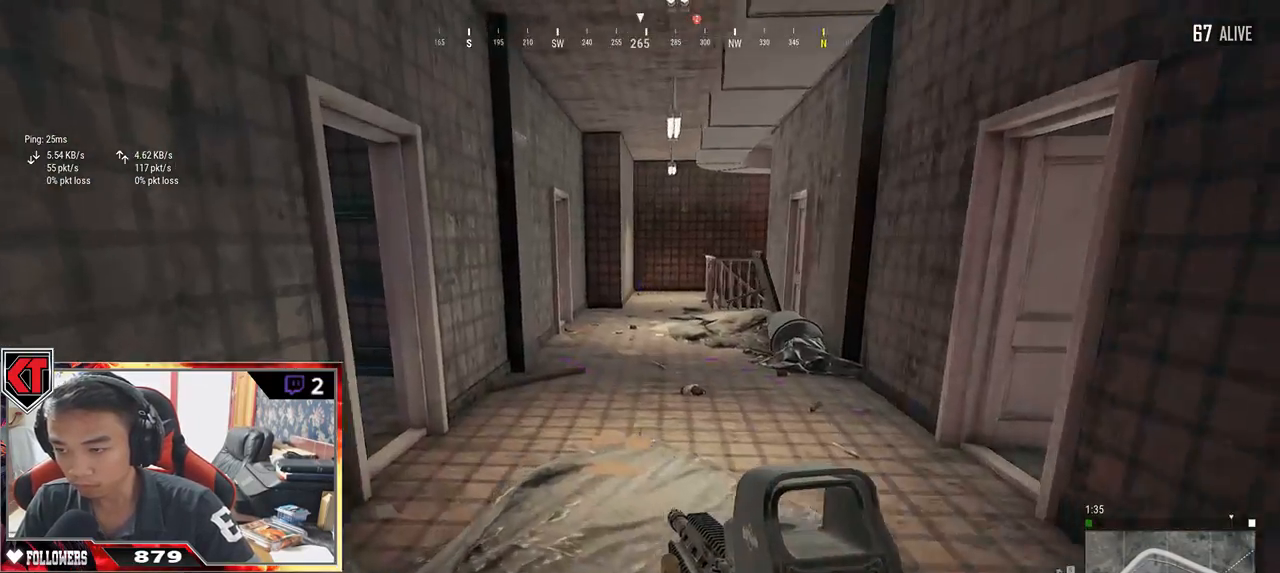
{"keys": ["d", "w"], "mouse": [], "events": [[217, "d", "down"]]}
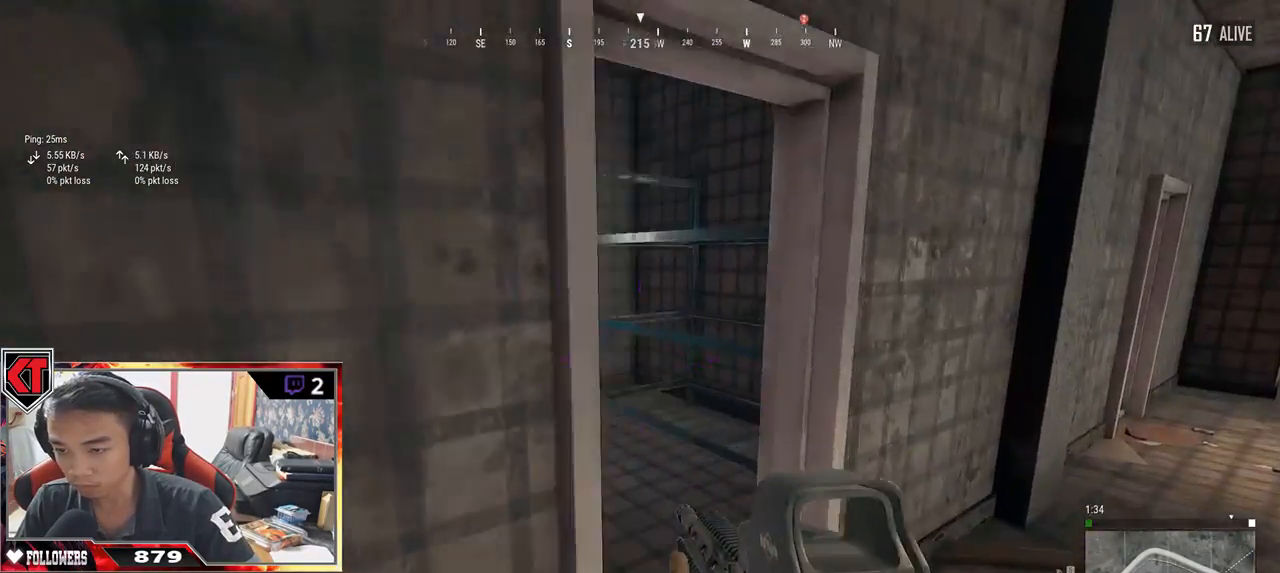
{"keys": ["w"], "mouse": [], "events": [[34, "d", "up"]]}